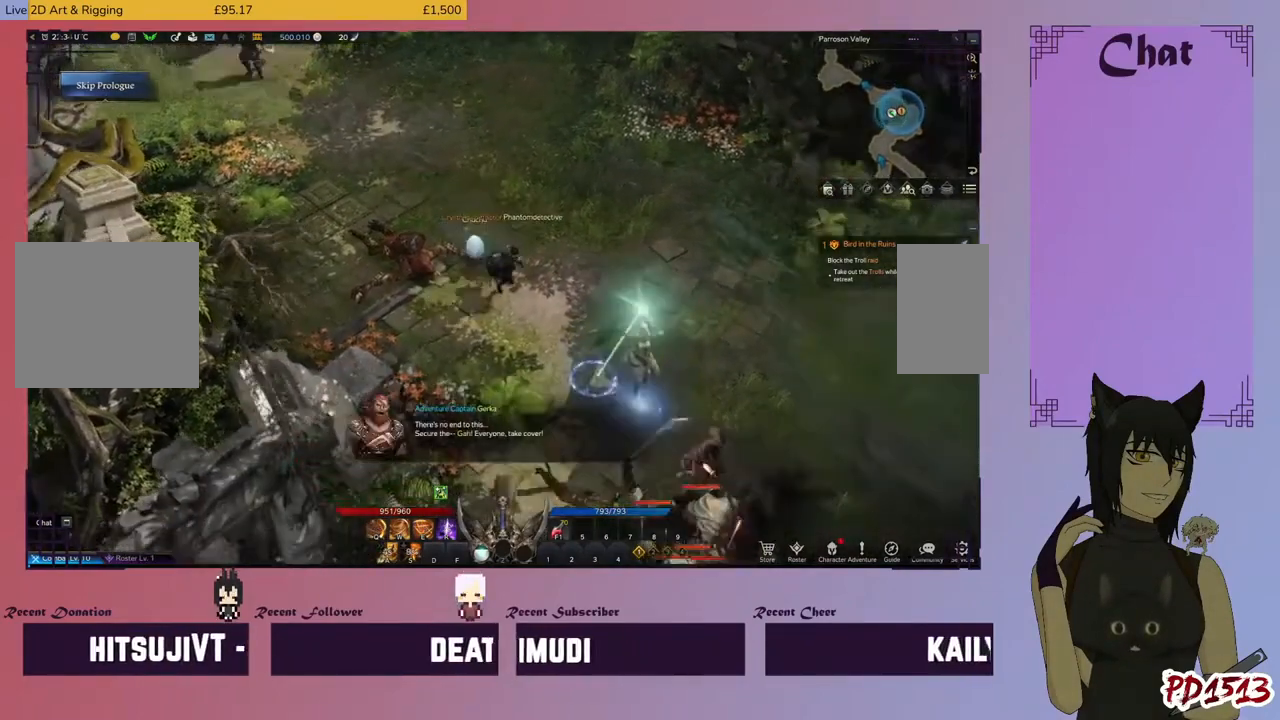
Gameplay with keyboard and mouse; each line is a JSON object with the keys and mouse buttons held at the frame after it. "events" lists presses ("down") and releases ("up") of "a", "c", "ctrl", "d", "e", "f", "q", "r", "s", "shift", "space", "tab", "v", "w", "x", "z", "mouse_left", "mouse_wheel", "mouse_right", "mouse_mb4" and "mouse_mb5" between this image and that frame as [ms after this image, input, new state], when the widget could be followed in between. "mouse_left", "mouse_wheel", "mouse_right", "mouse_mb4", "mouse_mb5" = the "left", "wheel", "right", "mb4", "mb5" buttons of the "mouse" list. No other keys are recorded. "wheel" means that the mouse wheel is clicked or scrolled. Mouse movement is not recorded.
{"keys": [], "mouse": ["left"], "events": [[33, "mouse_left", "down"], [133, "mouse_left", "up"], [500, "mouse_left", "down"]]}
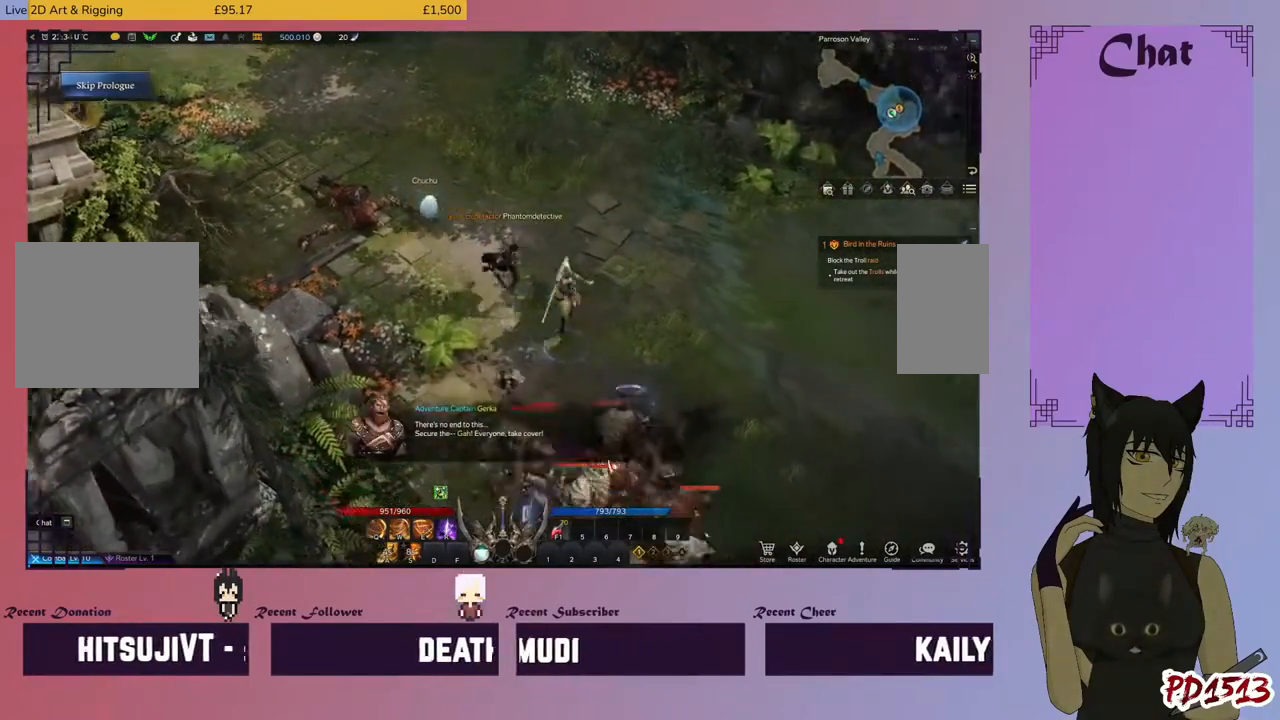
{"keys": [], "mouse": ["right"], "events": [[100, "mouse_left", "up"], [267, "mouse_left", "down"], [367, "mouse_left", "up"], [433, "mouse_right", "down"]]}
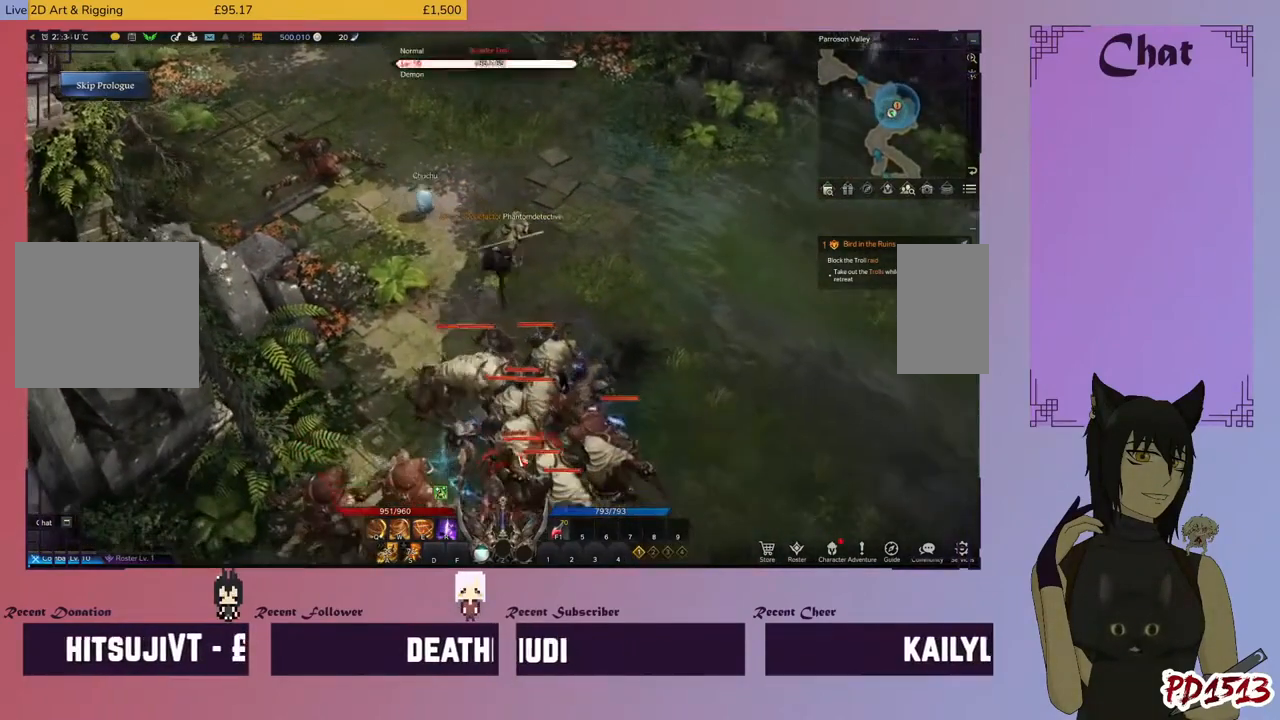
{"keys": [], "mouse": [], "events": [[33, "mouse_right", "up"], [167, "mouse_right", "down"], [267, "mouse_right", "up"], [367, "mouse_right", "down"], [500, "mouse_right", "up"]]}
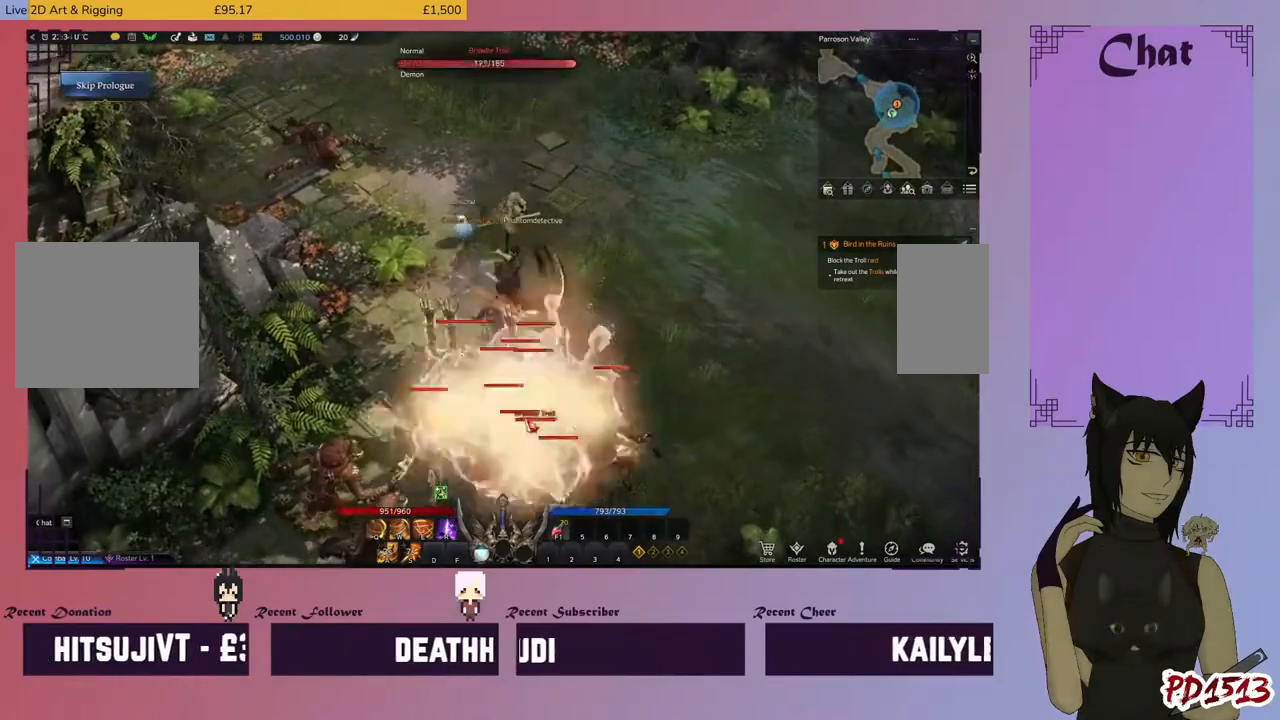
{"keys": ["q"], "mouse": ["right"], "events": [[67, "mouse_right", "down"], [100, "q", "down"], [167, "q", "up"], [200, "mouse_right", "up"], [300, "mouse_right", "down"], [300, "q", "down"], [367, "q", "up"], [400, "mouse_right", "up"], [467, "q", "down"], [500, "mouse_right", "down"]]}
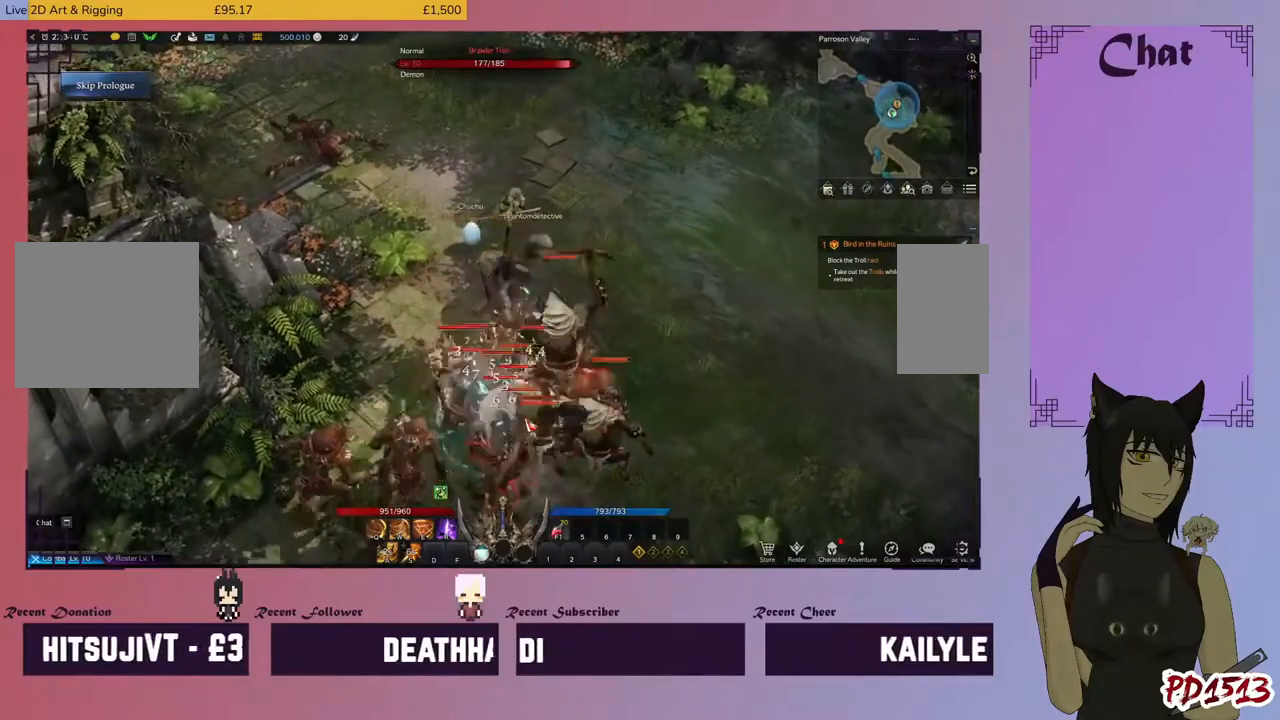
{"keys": [], "mouse": ["right"], "events": [[67, "q", "up"], [100, "mouse_right", "up"], [167, "mouse_right", "down"], [333, "mouse_right", "up"], [400, "mouse_right", "down"], [400, "q", "down"], [467, "q", "up"]]}
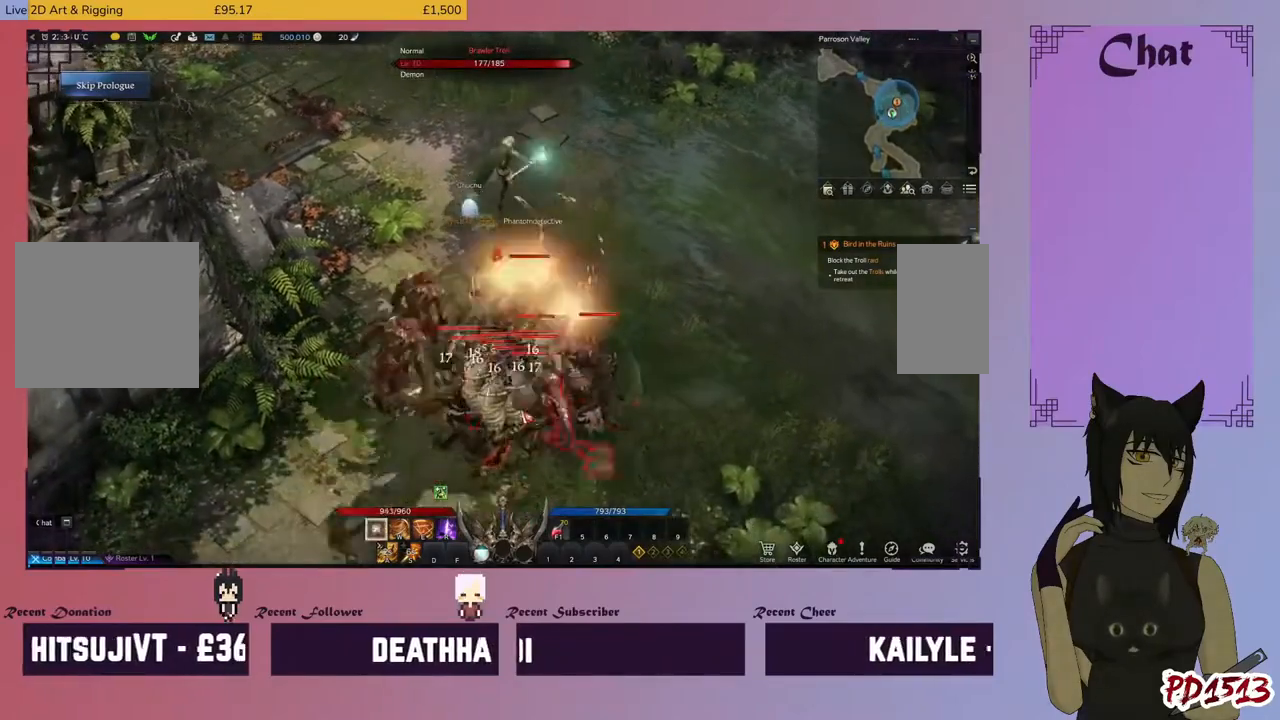
{"keys": [], "mouse": ["right"], "events": [[33, "mouse_right", "up"], [67, "w", "down"], [100, "mouse_right", "down"], [133, "w", "up"], [233, "mouse_right", "up"], [267, "w", "down"], [300, "mouse_right", "down"], [300, "w", "up"], [433, "mouse_right", "up"], [433, "w", "down"], [467, "w", "up"], [500, "mouse_right", "down"]]}
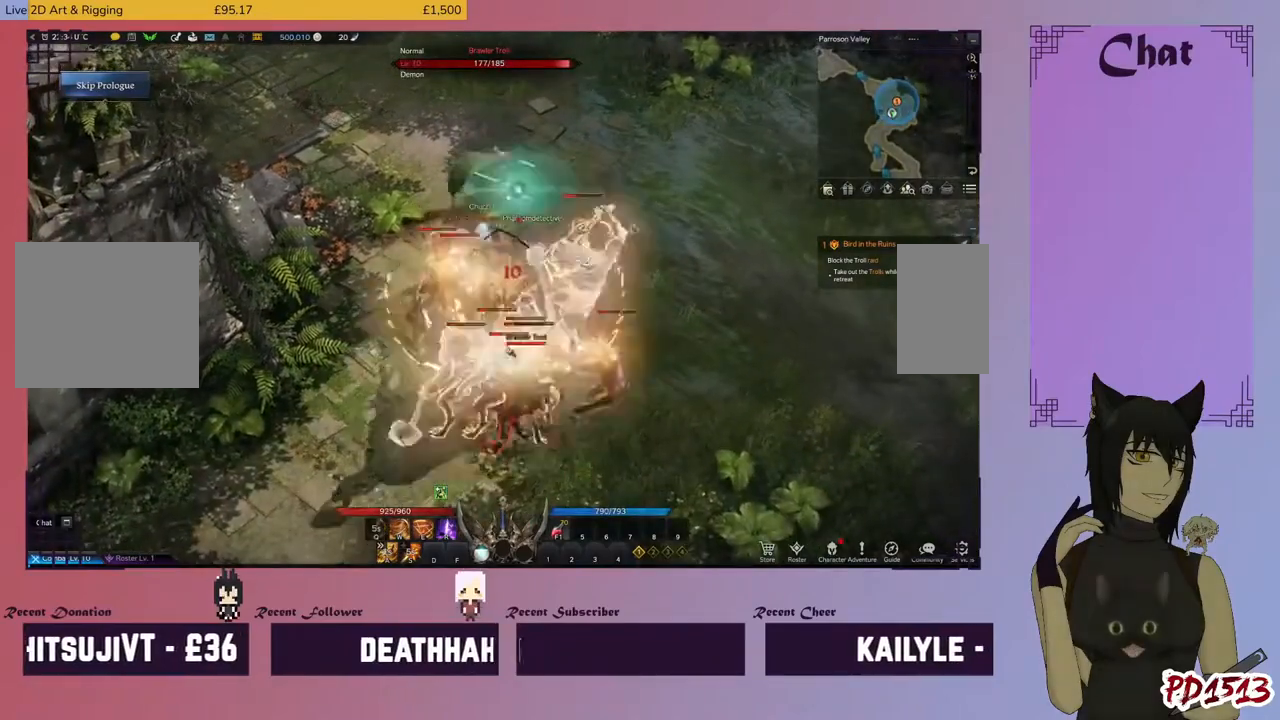
{"keys": [], "mouse": ["right"], "events": [[67, "w", "down"], [133, "mouse_right", "up"], [133, "w", "up"], [200, "mouse_right", "down"], [233, "w", "down"], [300, "w", "up"], [333, "mouse_right", "up"], [400, "e", "down"], [400, "mouse_right", "down"], [467, "e", "up"]]}
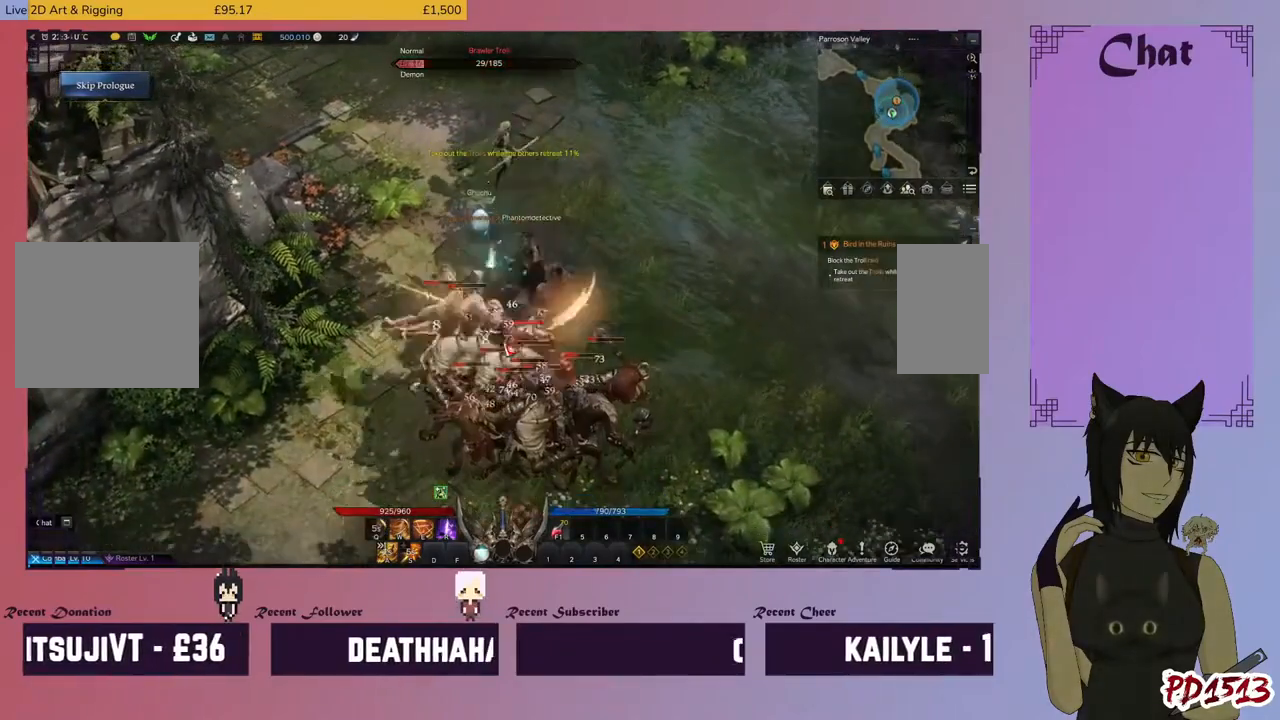
{"keys": [], "mouse": [], "events": [[33, "mouse_right", "up"], [67, "e", "down"], [100, "mouse_right", "down"], [133, "e", "up"], [233, "e", "down"], [233, "mouse_right", "up"], [300, "e", "up"], [333, "mouse_right", "down"], [400, "e", "down"], [433, "mouse_right", "up"], [467, "e", "up"]]}
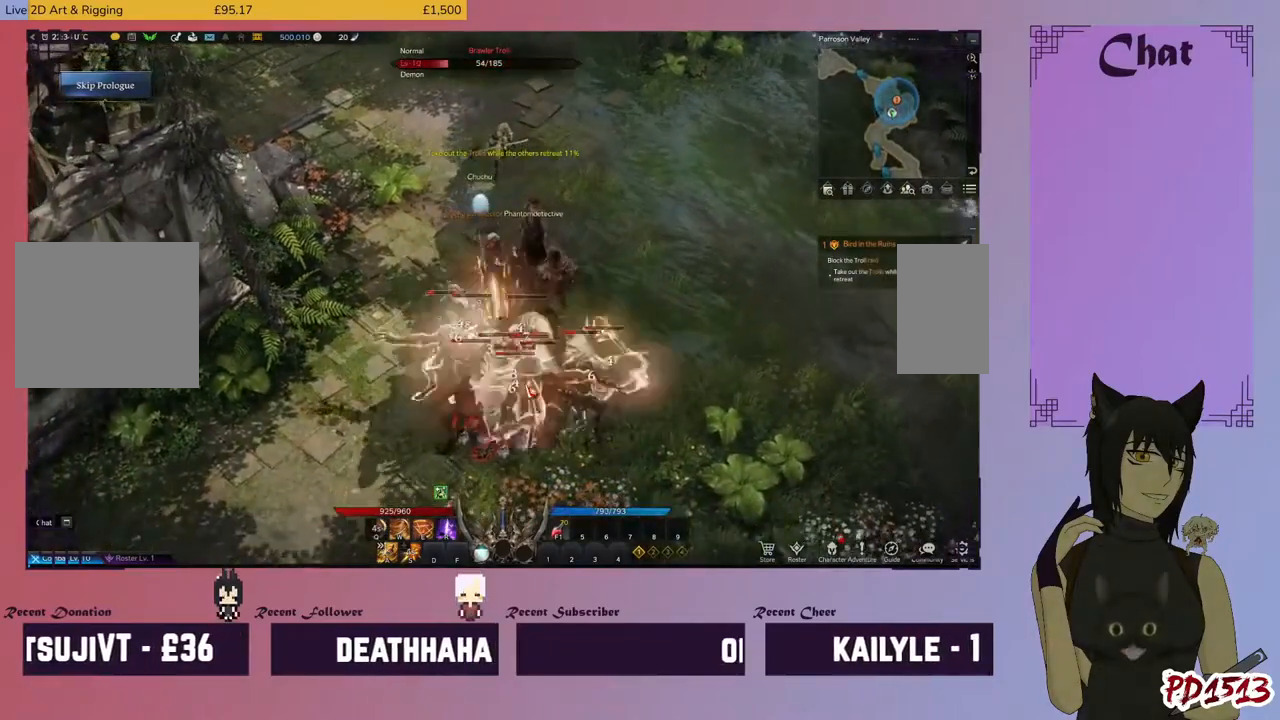
{"keys": ["r"], "mouse": ["right"], "events": [[33, "mouse_right", "down"], [67, "e", "down"], [133, "e", "up"], [133, "mouse_right", "up"], [233, "e", "down"], [233, "mouse_right", "down"], [300, "e", "up"], [367, "mouse_right", "up"], [467, "mouse_right", "down"], [500, "r", "down"]]}
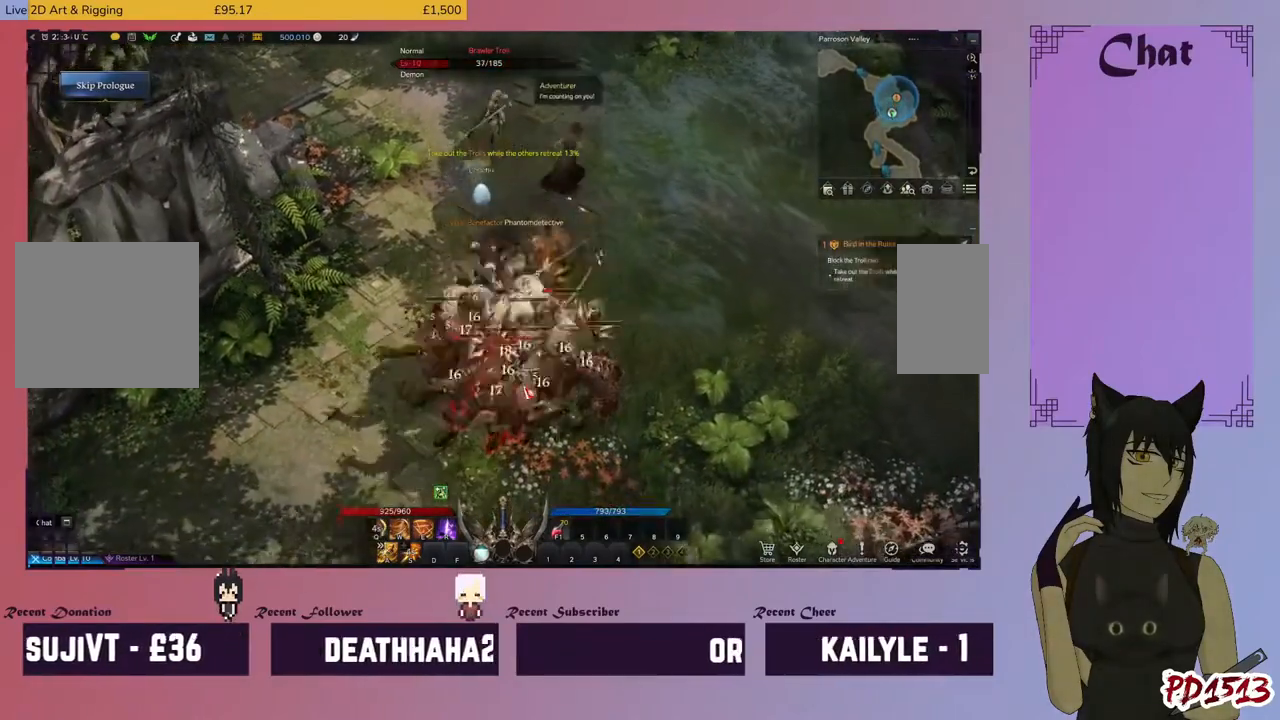
{"keys": ["r"], "mouse": [], "events": [[67, "r", "up"], [133, "mouse_right", "up"], [167, "r", "down"], [233, "r", "up"], [267, "mouse_right", "down"], [333, "mouse_right", "up"], [333, "r", "down"], [400, "r", "up"], [500, "r", "down"]]}
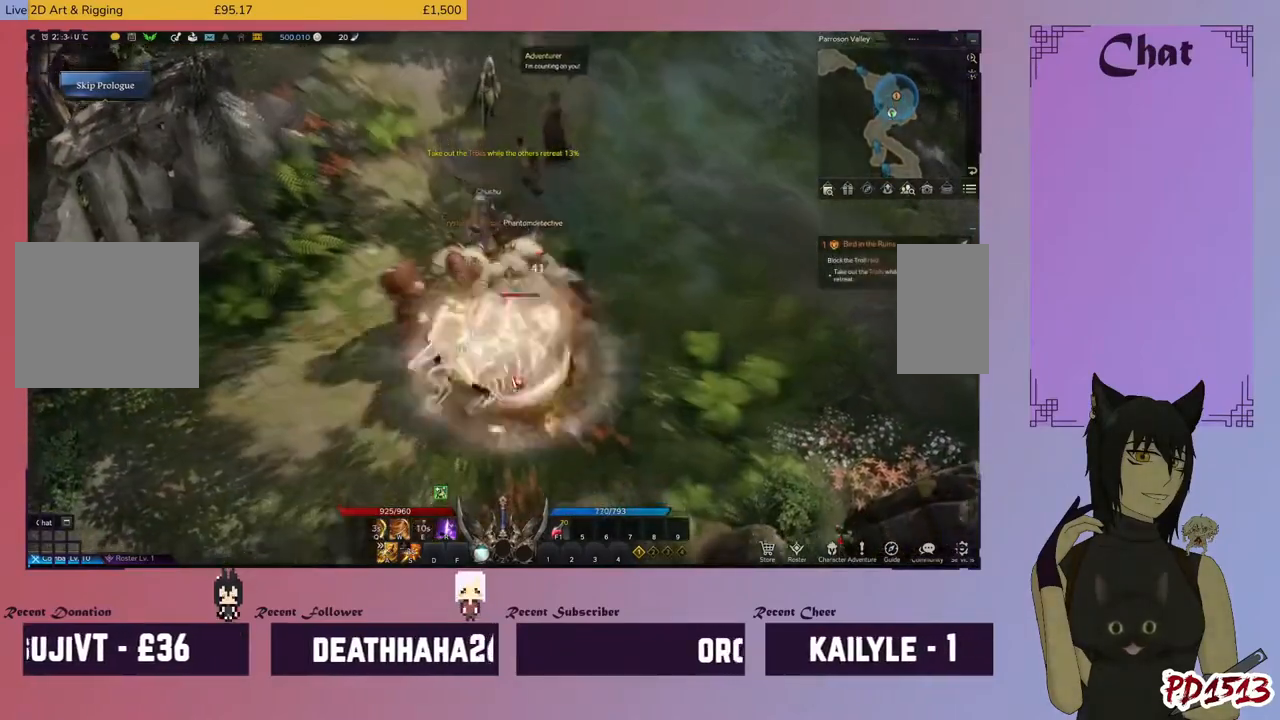
{"keys": [], "mouse": ["right"], "events": [[67, "r", "up"], [167, "mouse_right", "down"], [333, "mouse_right", "up"], [433, "mouse_right", "down"]]}
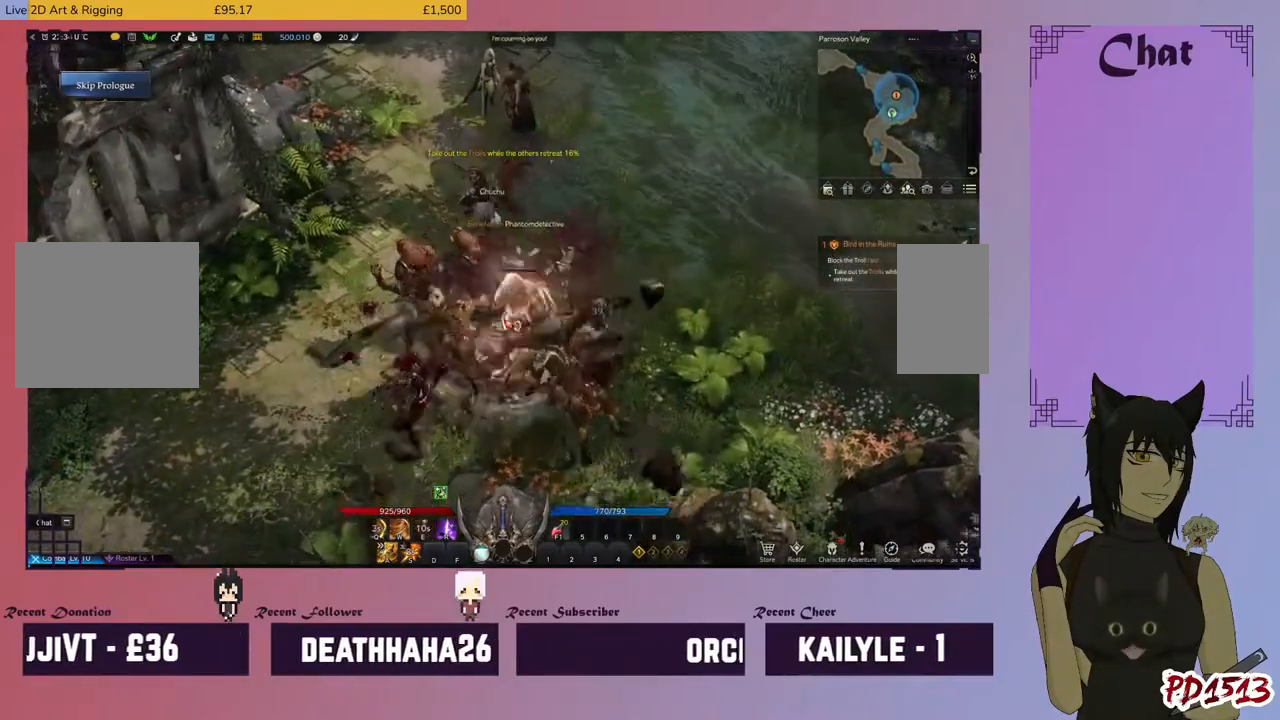
{"keys": [], "mouse": [], "events": [[33, "mouse_right", "up"], [167, "mouse_right", "down"], [267, "mouse_right", "up"], [333, "mouse_right", "down"], [433, "mouse_right", "up"]]}
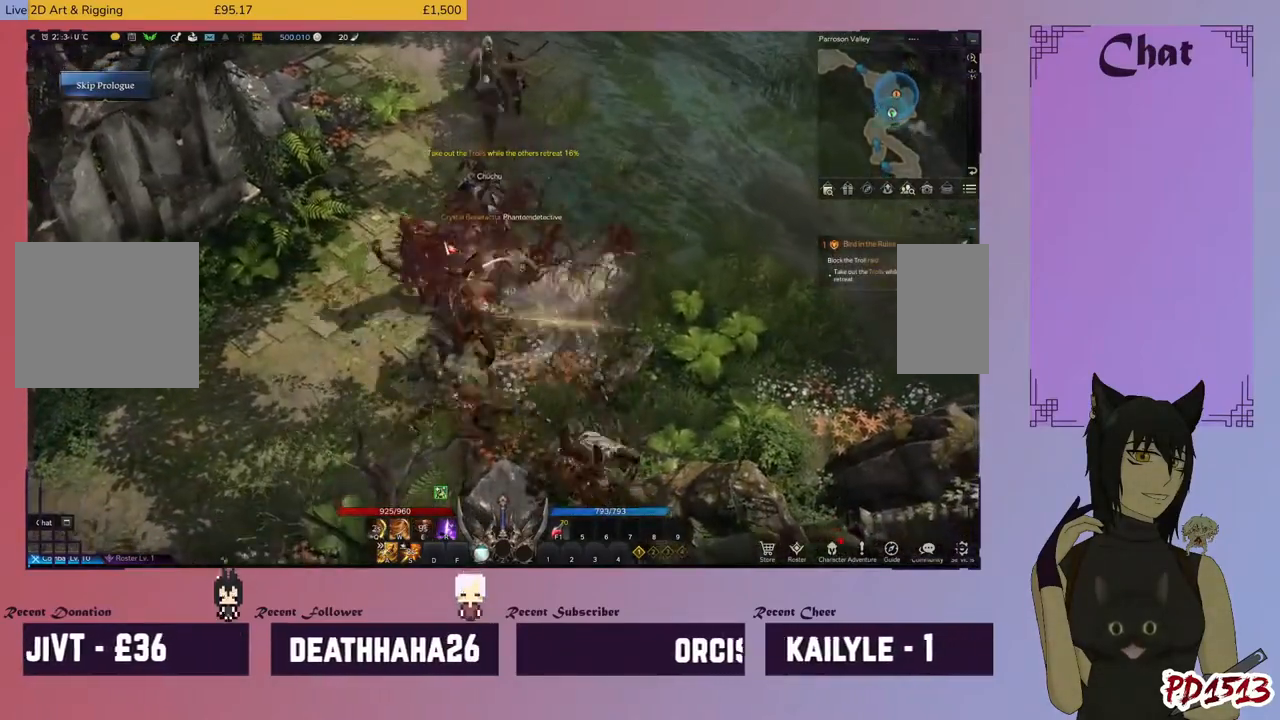
{"keys": [], "mouse": [], "events": [[33, "mouse_right", "down"], [167, "mouse_right", "up"]]}
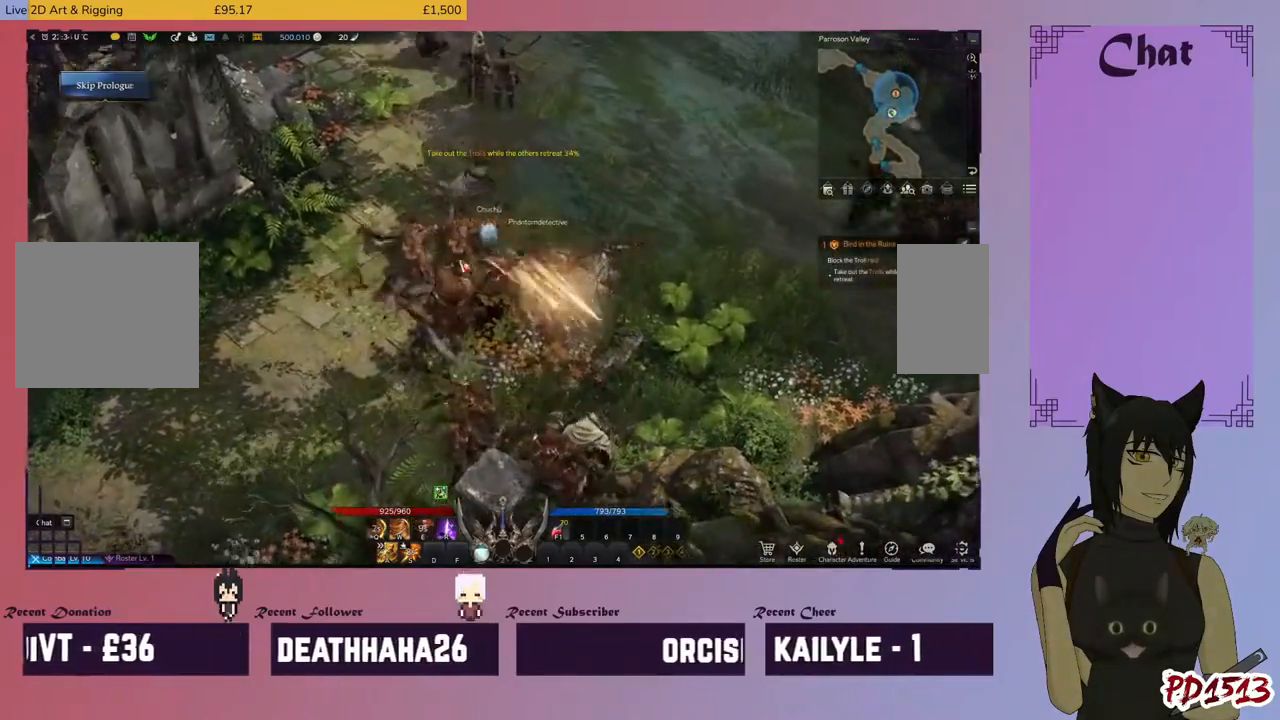
{"keys": [], "mouse": [], "events": []}
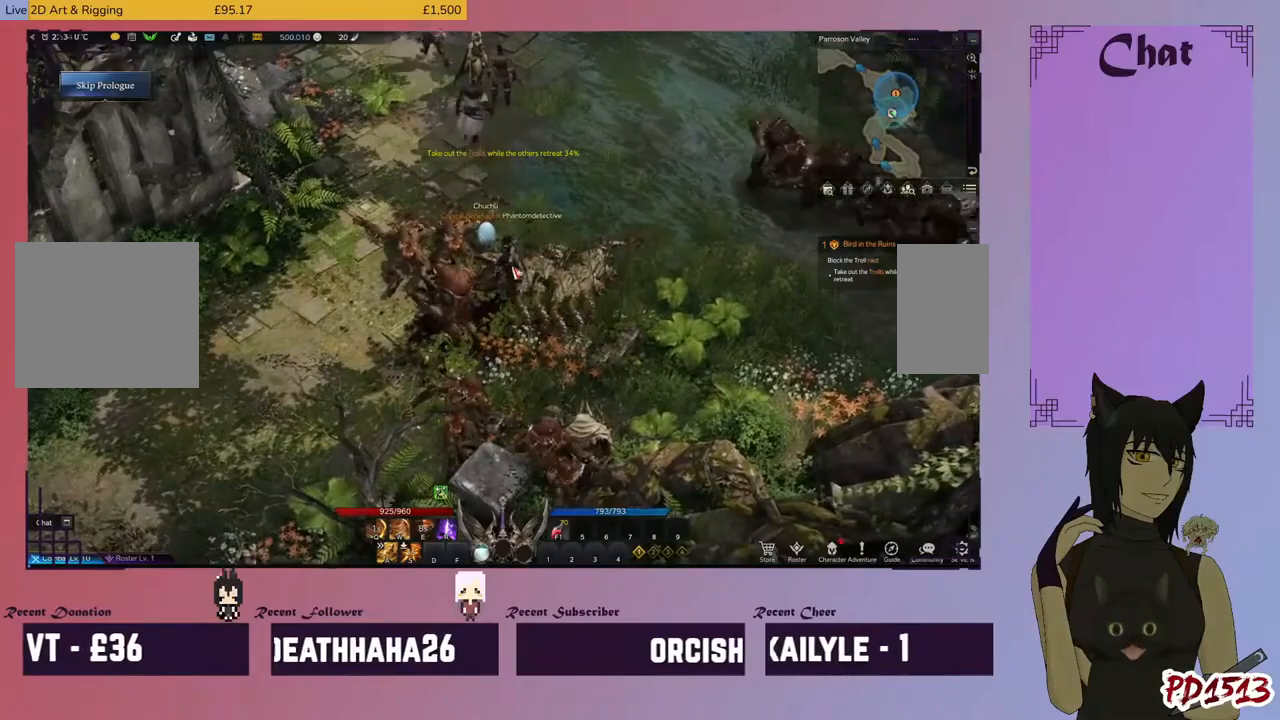
{"keys": [], "mouse": [], "events": [[300, "mouse_left", "down"], [400, "mouse_left", "up"]]}
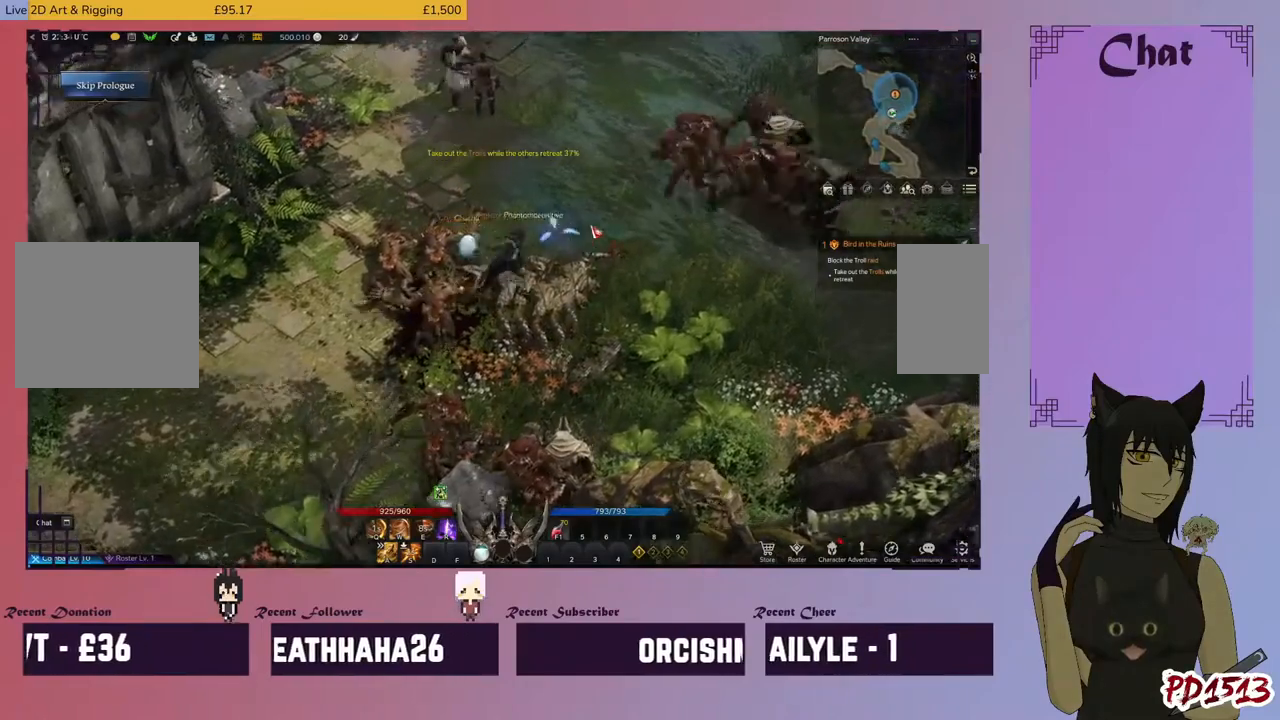
{"keys": ["w"], "mouse": [], "events": [[33, "w", "down"], [233, "mouse_left", "down"], [333, "mouse_left", "up"]]}
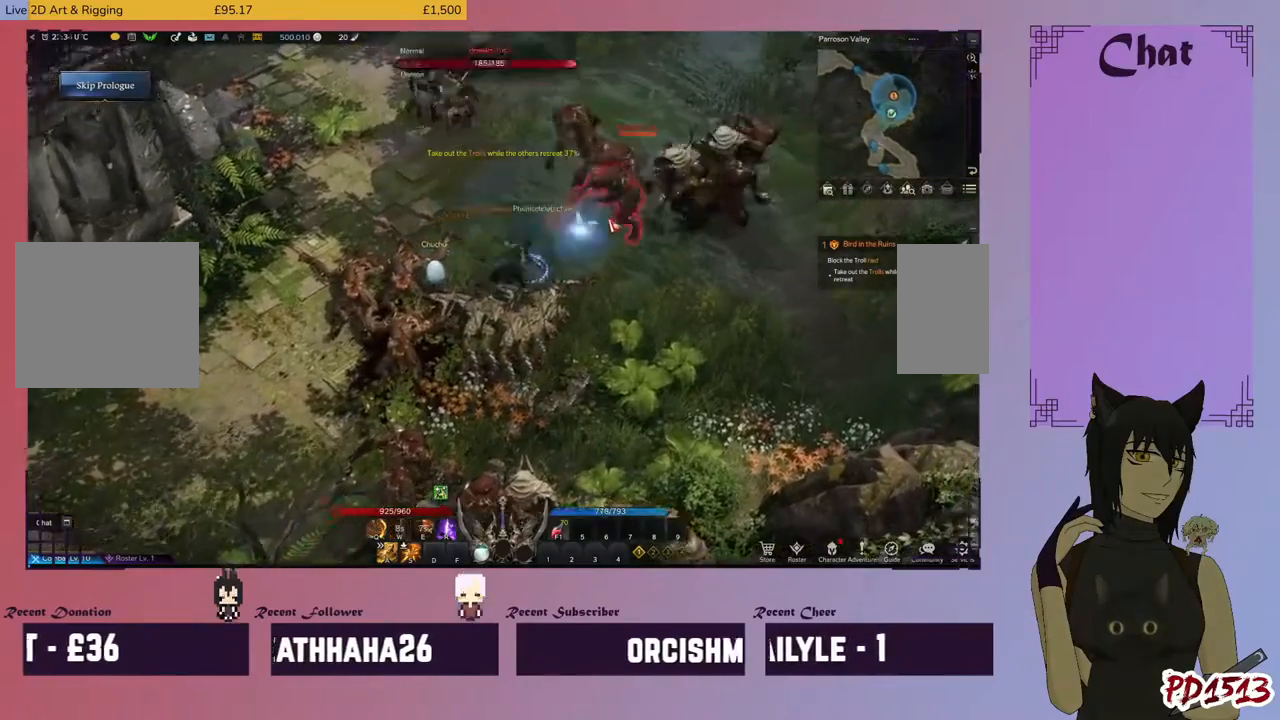
{"keys": [], "mouse": [], "events": [[167, "mouse_right", "down"], [200, "w", "up"], [233, "mouse_right", "up"], [333, "mouse_right", "down"], [433, "mouse_right", "up"]]}
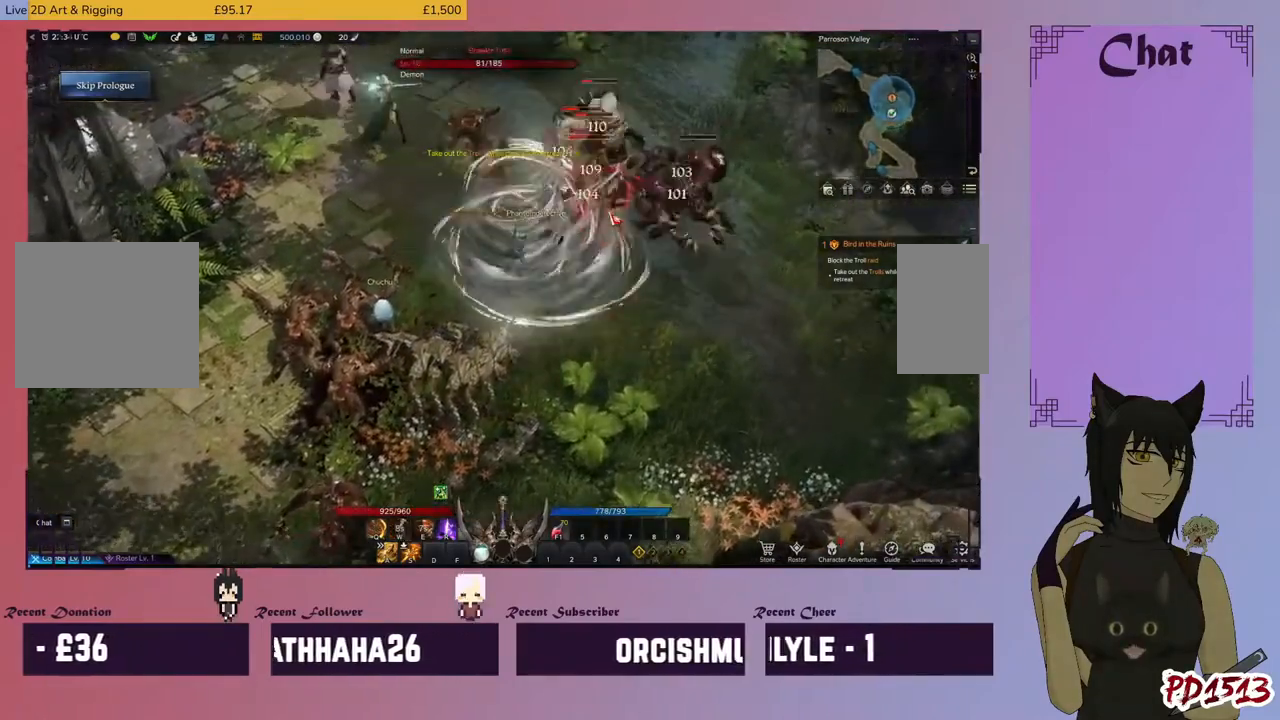
{"keys": [], "mouse": ["right"], "events": [[33, "mouse_right", "down"], [167, "mouse_right", "up"], [233, "mouse_right", "down"], [333, "mouse_right", "up"], [433, "mouse_right", "down"]]}
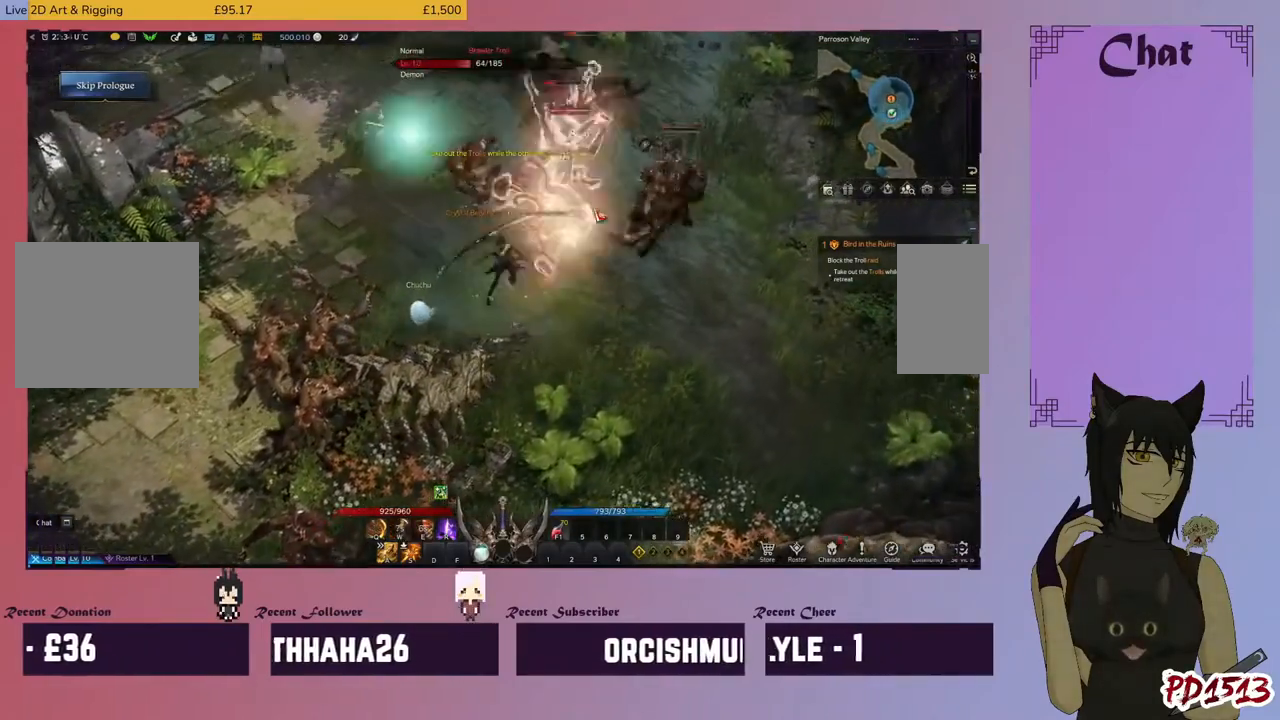
{"keys": [], "mouse": [], "events": [[33, "mouse_right", "up"], [167, "mouse_right", "down"], [267, "mouse_right", "up"], [333, "mouse_right", "down"], [467, "mouse_right", "up"]]}
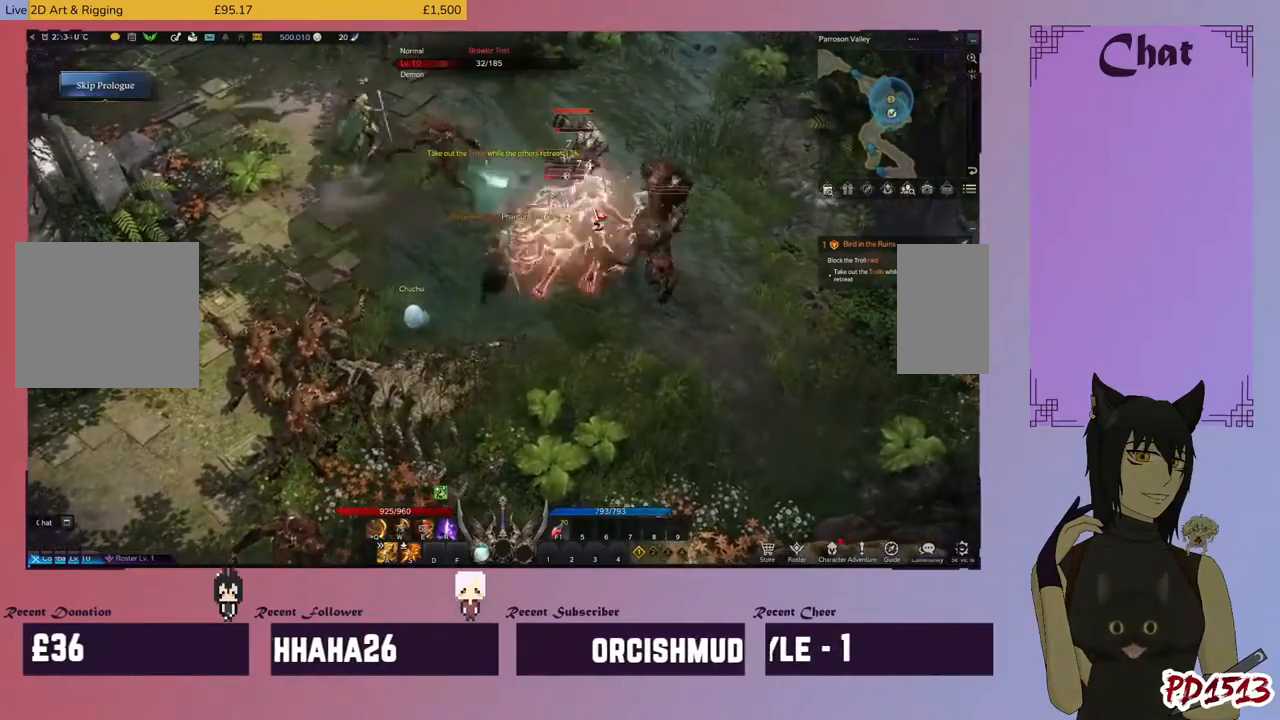
{"keys": [], "mouse": ["right"], "events": [[67, "mouse_right", "down"], [167, "mouse_right", "up"], [267, "mouse_right", "down"], [400, "mouse_right", "up"], [500, "mouse_right", "down"]]}
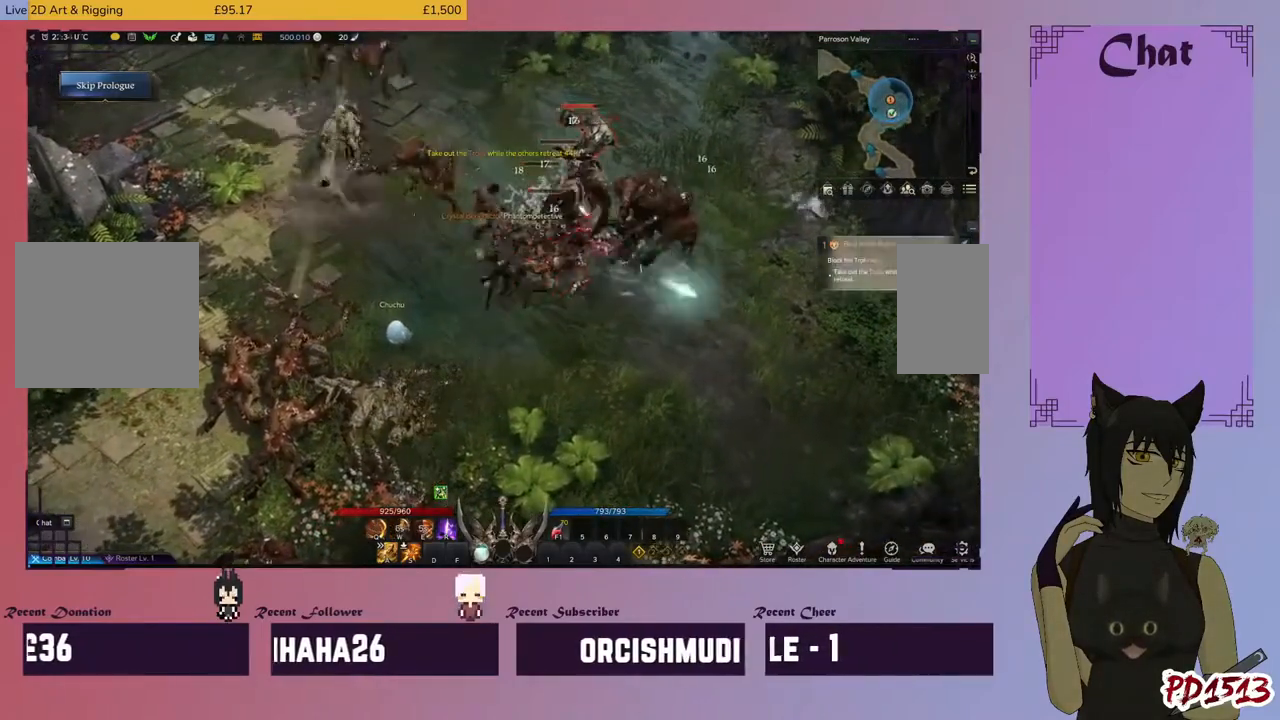
{"keys": [], "mouse": ["right"], "events": [[100, "mouse_right", "up"], [200, "mouse_right", "down"], [300, "mouse_right", "up"], [400, "mouse_right", "down"]]}
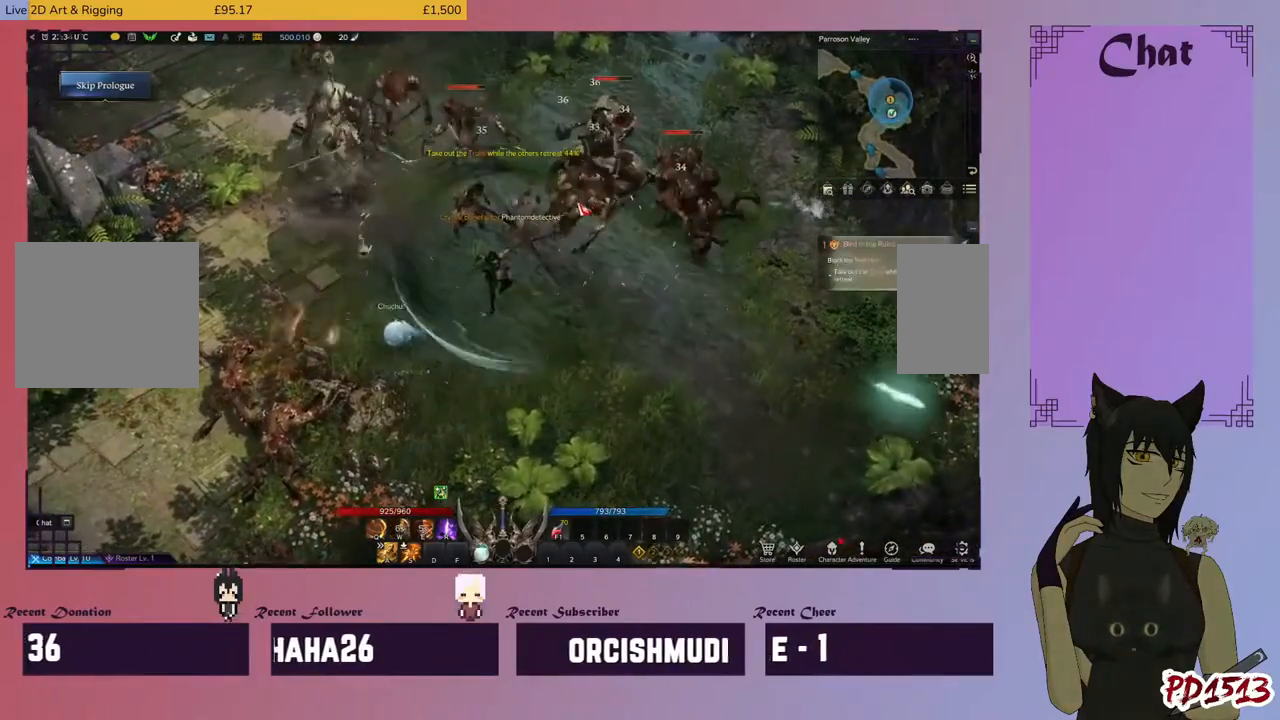
{"keys": [], "mouse": [], "events": [[33, "mouse_right", "up"], [133, "mouse_right", "down"], [233, "mouse_right", "up"], [367, "mouse_right", "down"], [467, "mouse_right", "up"]]}
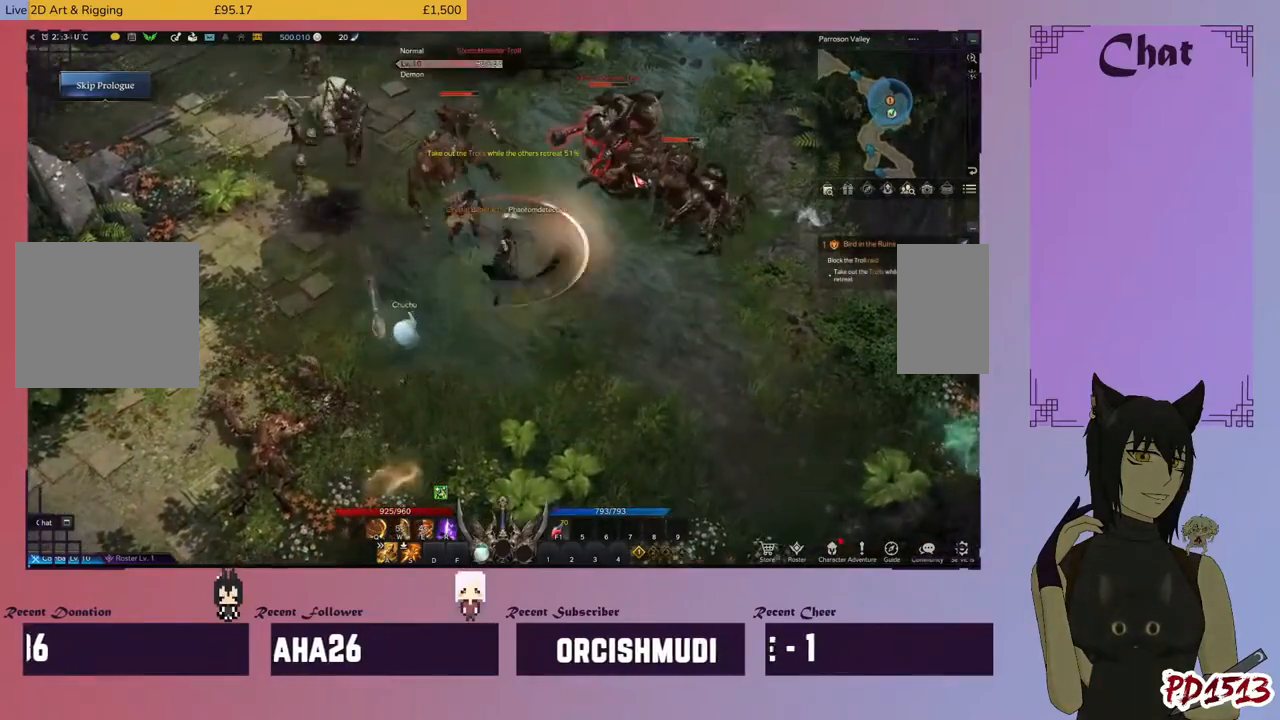
{"keys": [], "mouse": ["right"], "events": [[33, "mouse_right", "down"], [133, "mouse_right", "up"], [233, "mouse_right", "down"], [333, "mouse_right", "up"], [433, "mouse_right", "down"]]}
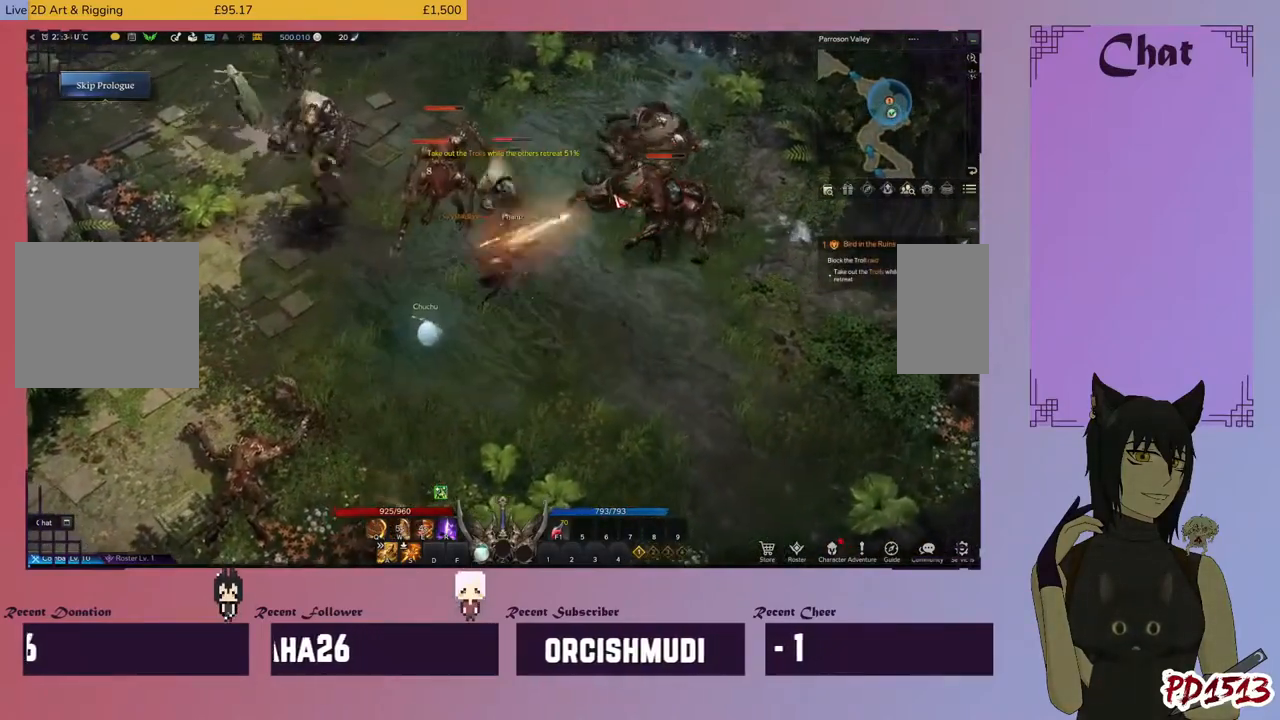
{"keys": [], "mouse": [], "events": [[33, "mouse_right", "up"], [167, "mouse_right", "down"], [267, "mouse_right", "up"], [400, "mouse_right", "down"], [500, "mouse_right", "up"]]}
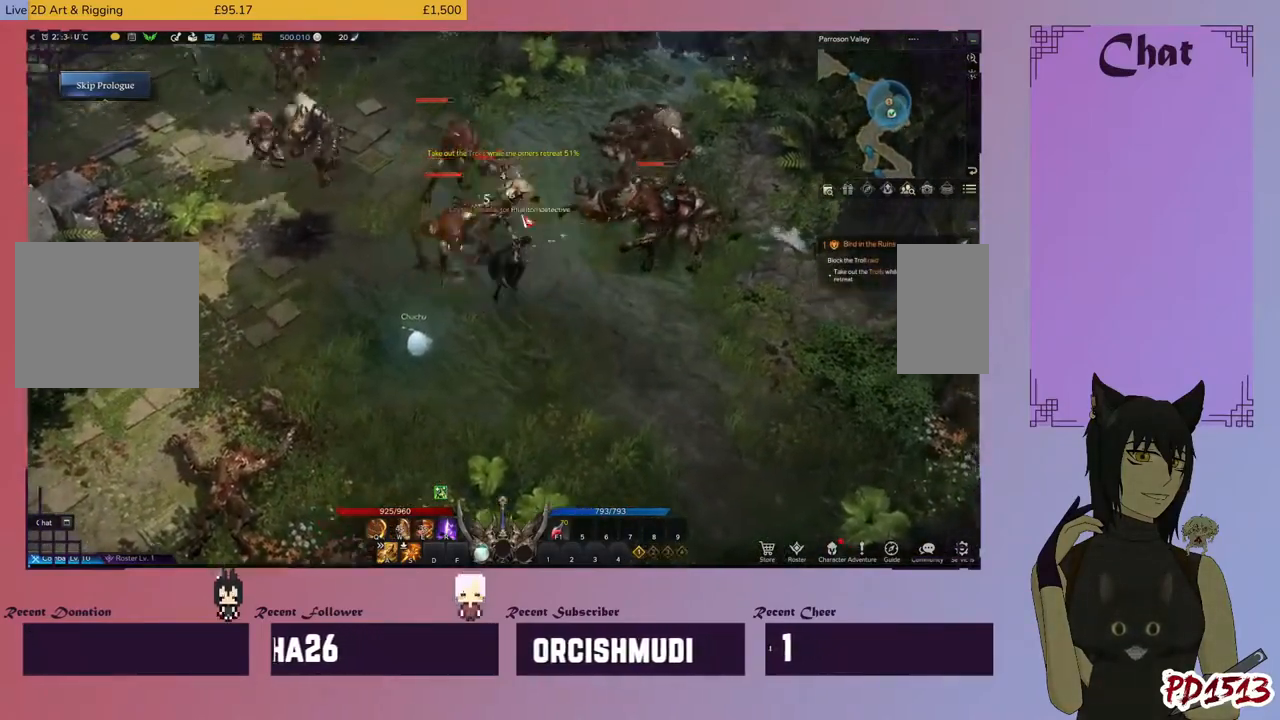
{"keys": [], "mouse": ["right"], "events": [[100, "mouse_right", "down"], [233, "mouse_right", "up"], [300, "mouse_right", "down"], [433, "mouse_right", "up"], [500, "mouse_right", "down"]]}
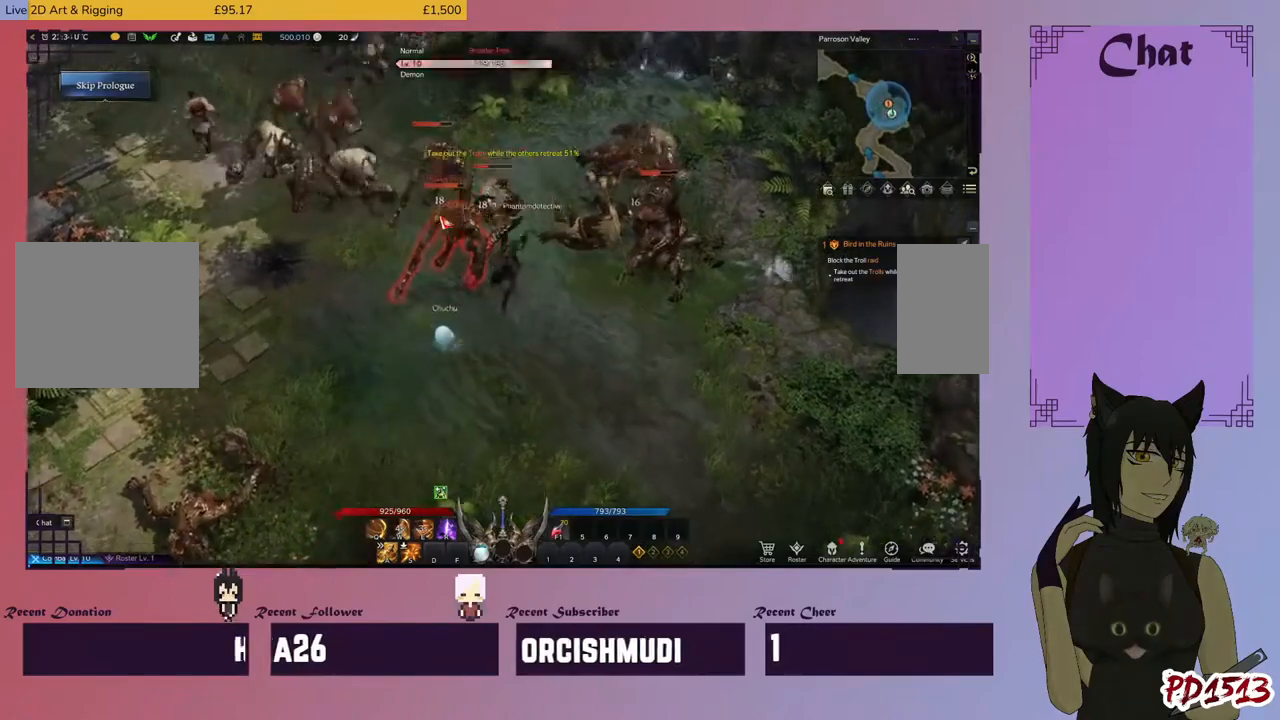
{"keys": ["q"], "mouse": ["right"], "events": [[33, "q", "down"], [100, "q", "up"], [167, "mouse_right", "up"], [200, "mouse_right", "down"], [233, "q", "down"], [300, "q", "up"], [333, "mouse_right", "up"], [433, "mouse_right", "down"], [467, "q", "down"]]}
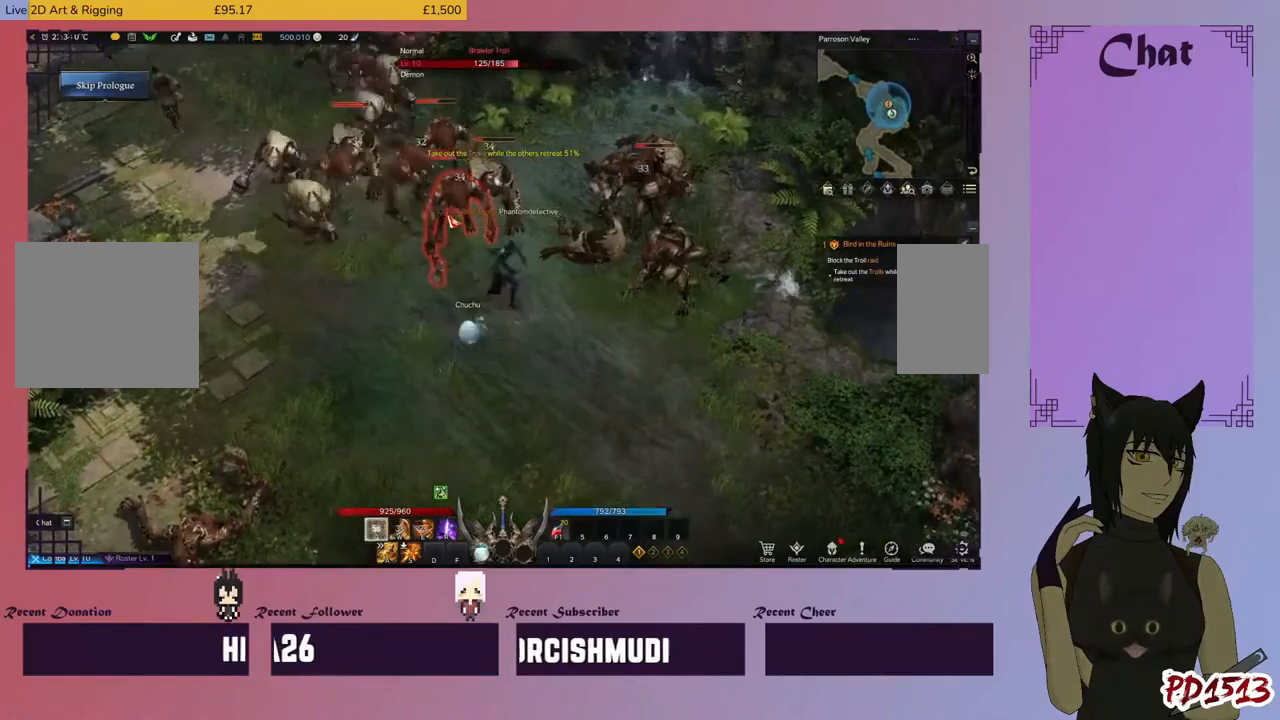
{"keys": [], "mouse": ["right"], "events": [[67, "mouse_right", "up"], [67, "q", "up"], [200, "mouse_right", "down"], [300, "mouse_right", "up"], [433, "mouse_right", "down"]]}
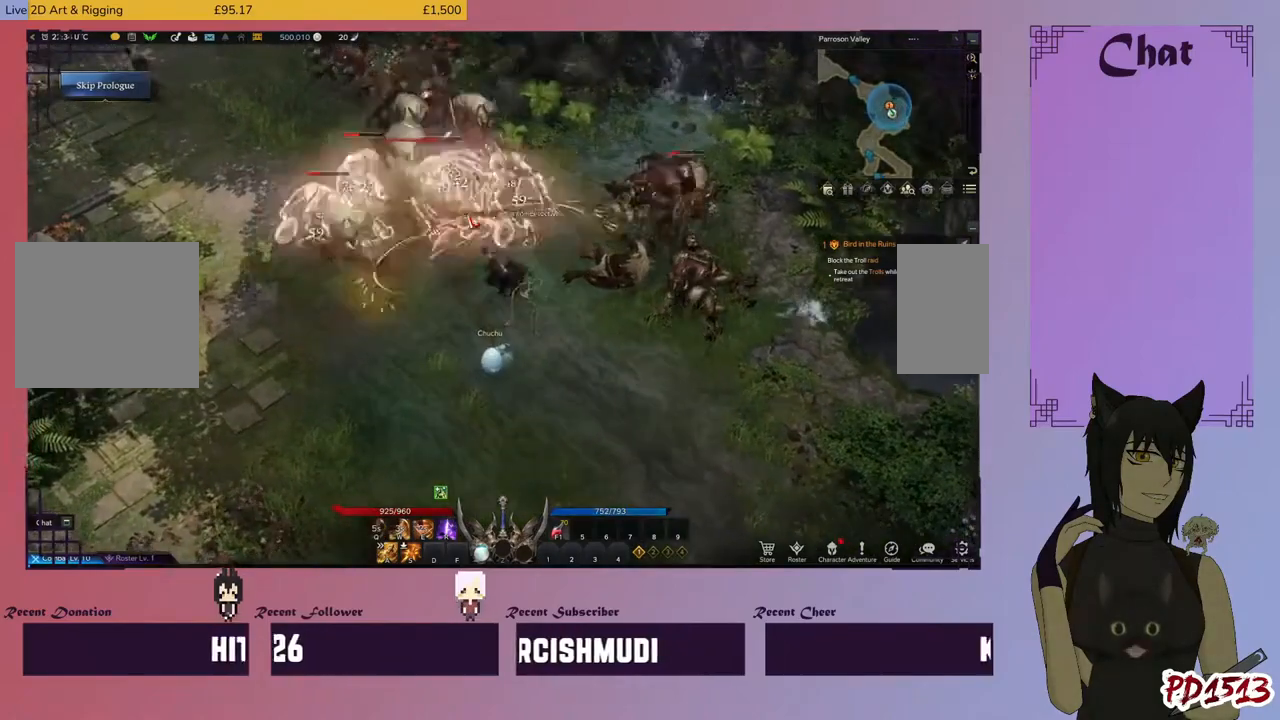
{"keys": [], "mouse": ["right"], "events": [[33, "mouse_right", "up"], [167, "mouse_right", "down"], [267, "mouse_right", "up"], [400, "mouse_right", "down"]]}
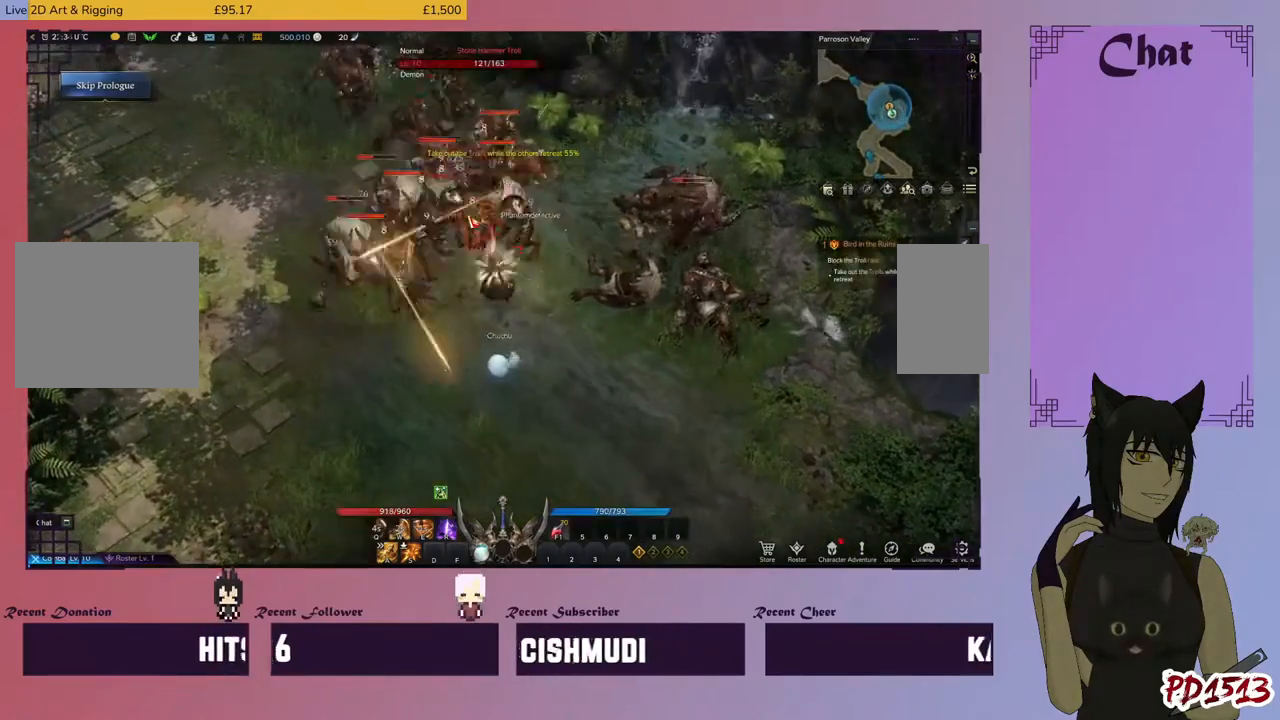
{"keys": [], "mouse": ["right"], "events": [[33, "mouse_right", "up"], [133, "mouse_right", "down"], [233, "mouse_right", "up"], [333, "mouse_right", "down"], [433, "mouse_right", "up"], [500, "mouse_right", "down"]]}
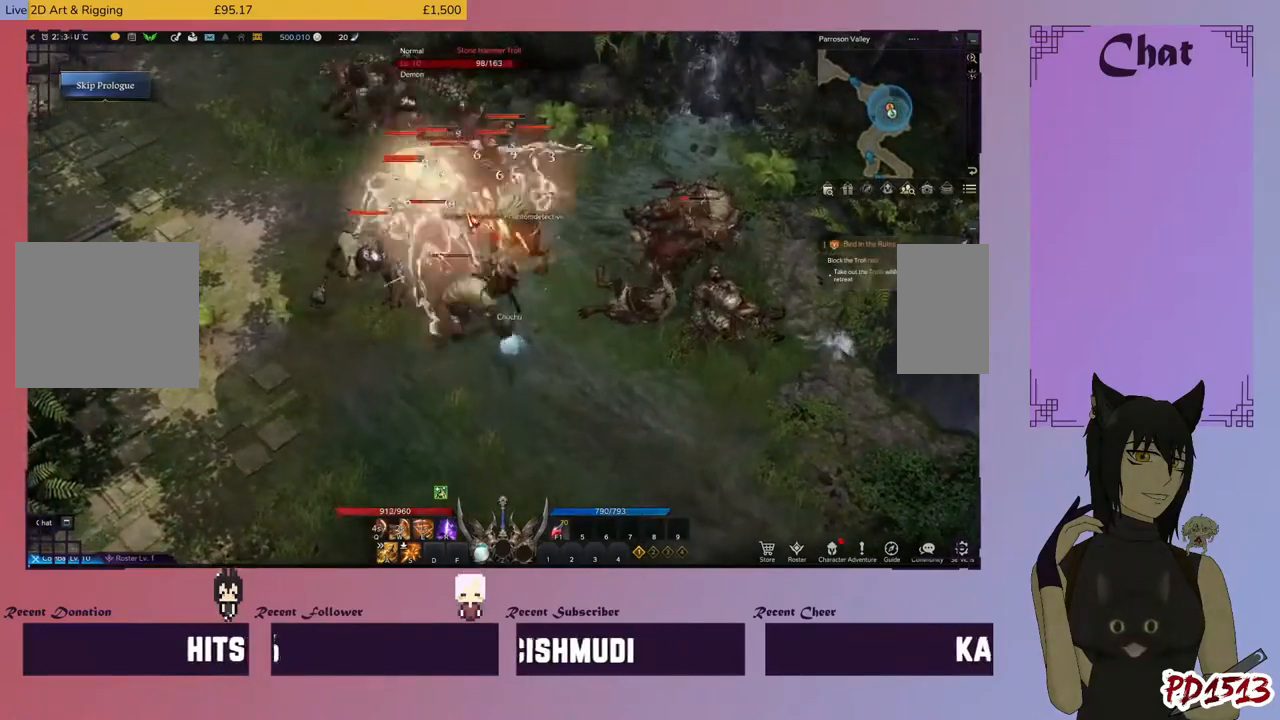
{"keys": [], "mouse": ["right"], "events": [[133, "mouse_right", "up"], [200, "mouse_right", "down"], [333, "mouse_right", "up"], [400, "mouse_right", "down"]]}